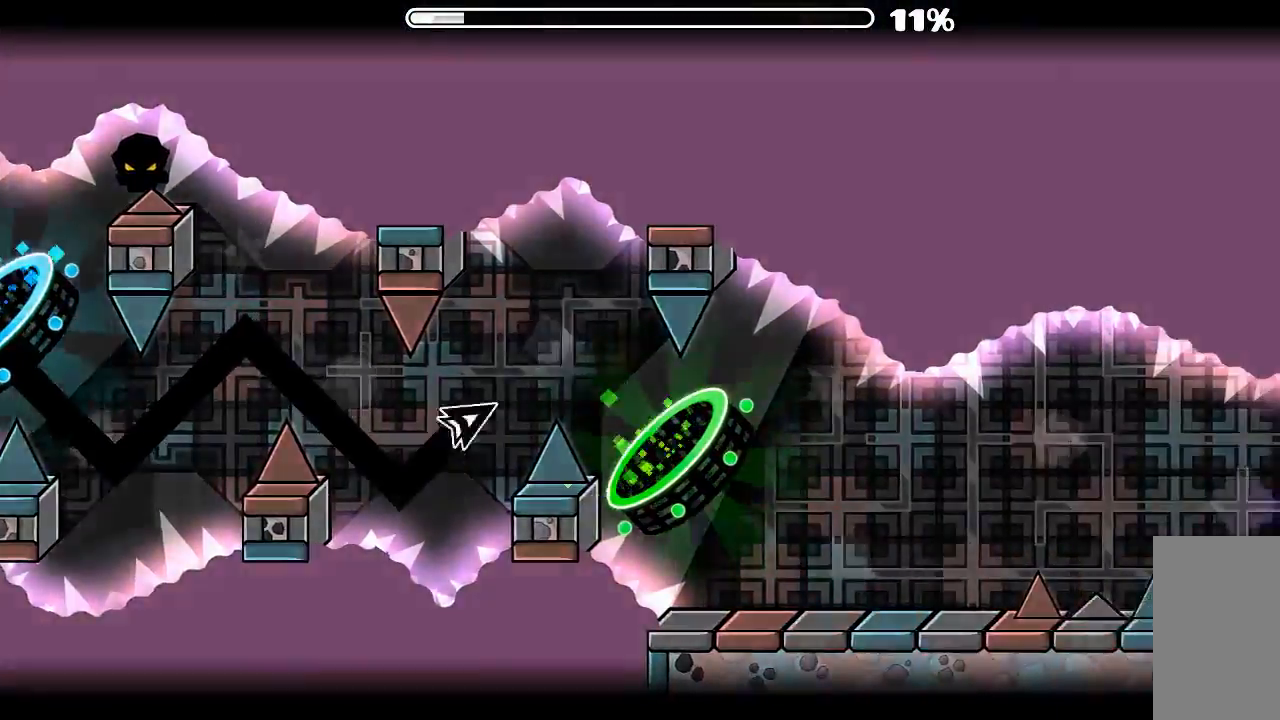
Gameplay with keyboard and mouse; each line is a JSON object with the keys and mouse buttons held at the frame after it. "events" lists presses ("down") and releases ("up") of "mouse_left", "mouse_wheel", "mouse_right", "mouse_mb4" and "mouse_mb5" between this image and that frame as [ms after this image, input, new state], when the widget could be followed in between. "mouse_left", "mouse_wheel", "mouse_right", "mouse_mb4", "mouse_mb5" = the "left", "wheel", "right", "mb4", "mb5" buttons of the "mouse" list. No other keys are recorded. "wheel" means that the mouse wheel is clicked or scrolled. Mouse movement is not recorded.
{"keys": [], "mouse": [], "events": [[67, "mouse_left", "up"]]}
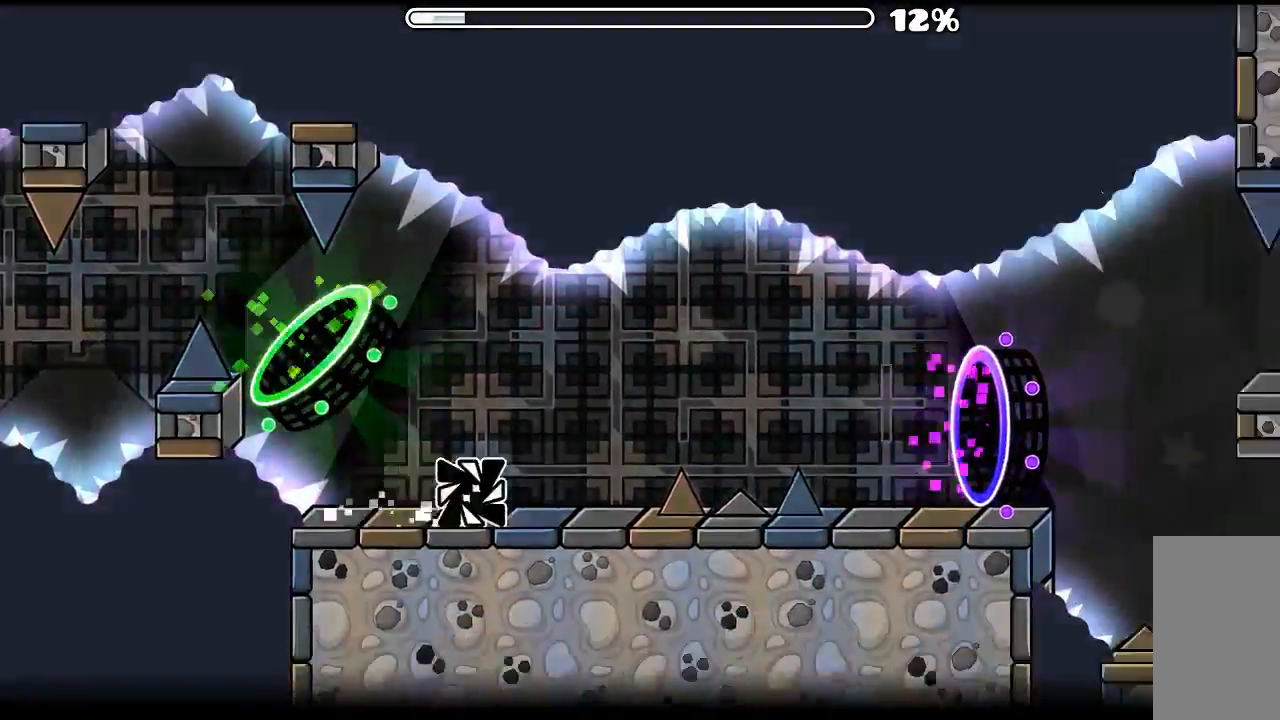
{"keys": [], "mouse": ["left"], "events": [[167, "mouse_left", "down"]]}
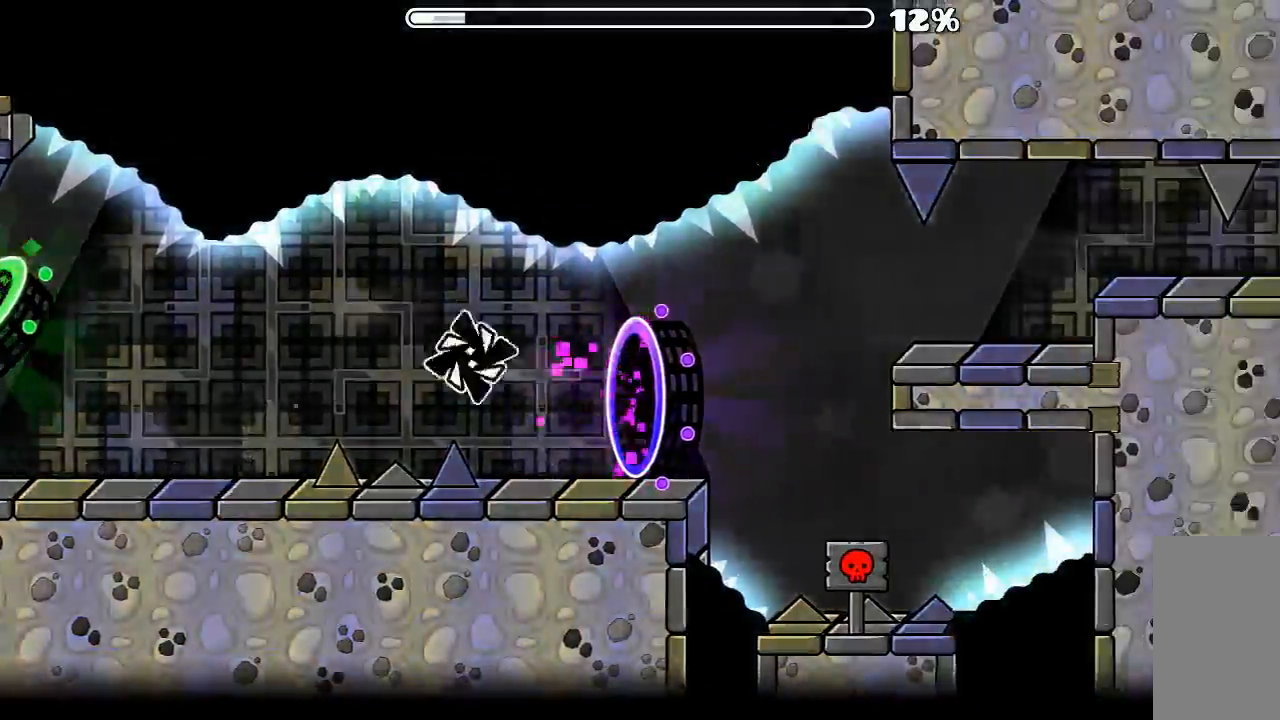
{"keys": [], "mouse": [], "events": [[300, "mouse_left", "up"]]}
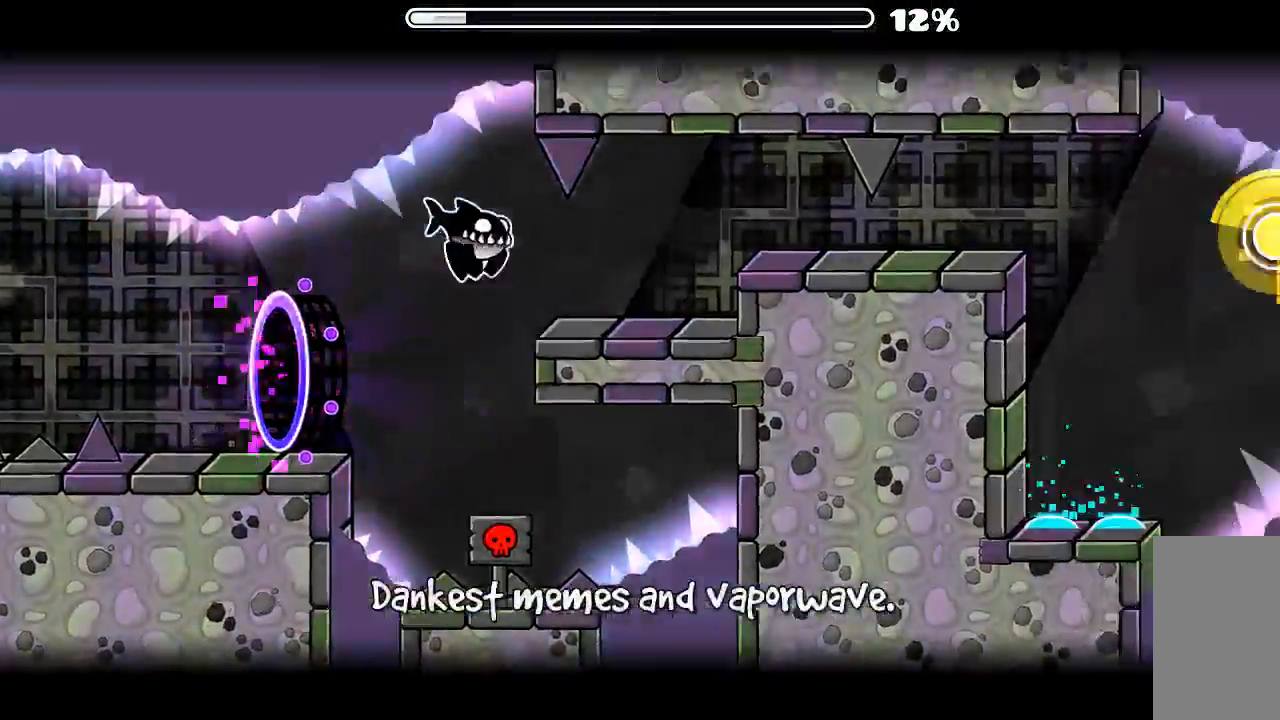
{"keys": [], "mouse": ["left"], "events": [[234, "mouse_left", "down"], [334, "mouse_left", "up"], [467, "mouse_left", "down"]]}
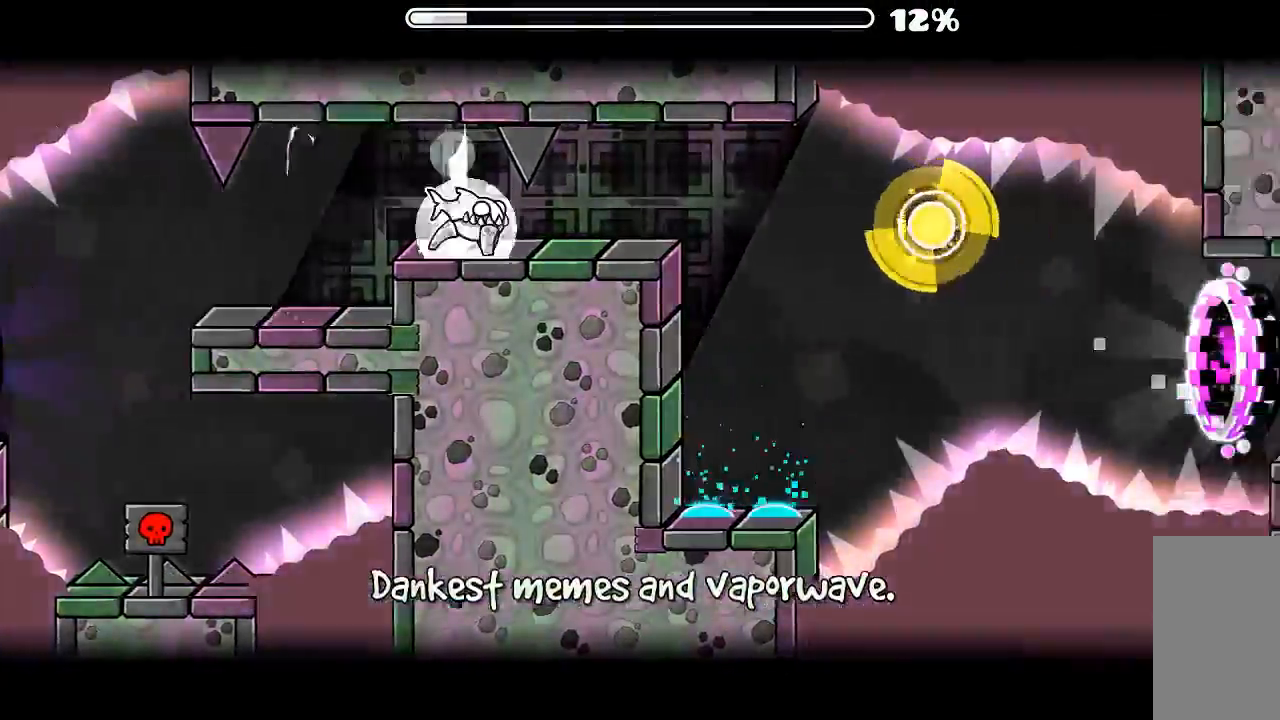
{"keys": [], "mouse": [], "events": [[34, "mouse_left", "up"], [234, "mouse_left", "down"], [334, "mouse_left", "up"], [367, "mouse_left", "down"], [500, "mouse_left", "up"]]}
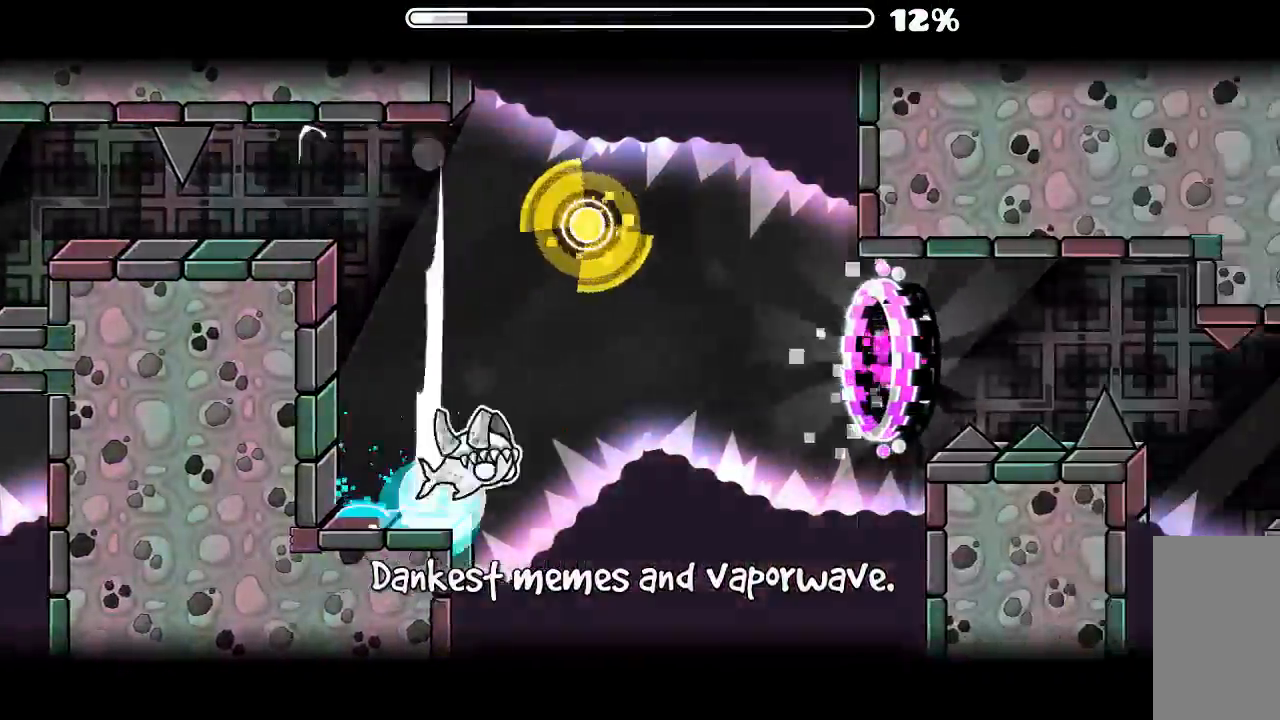
{"keys": [], "mouse": [], "events": [[67, "mouse_left", "down"], [300, "mouse_left", "up"]]}
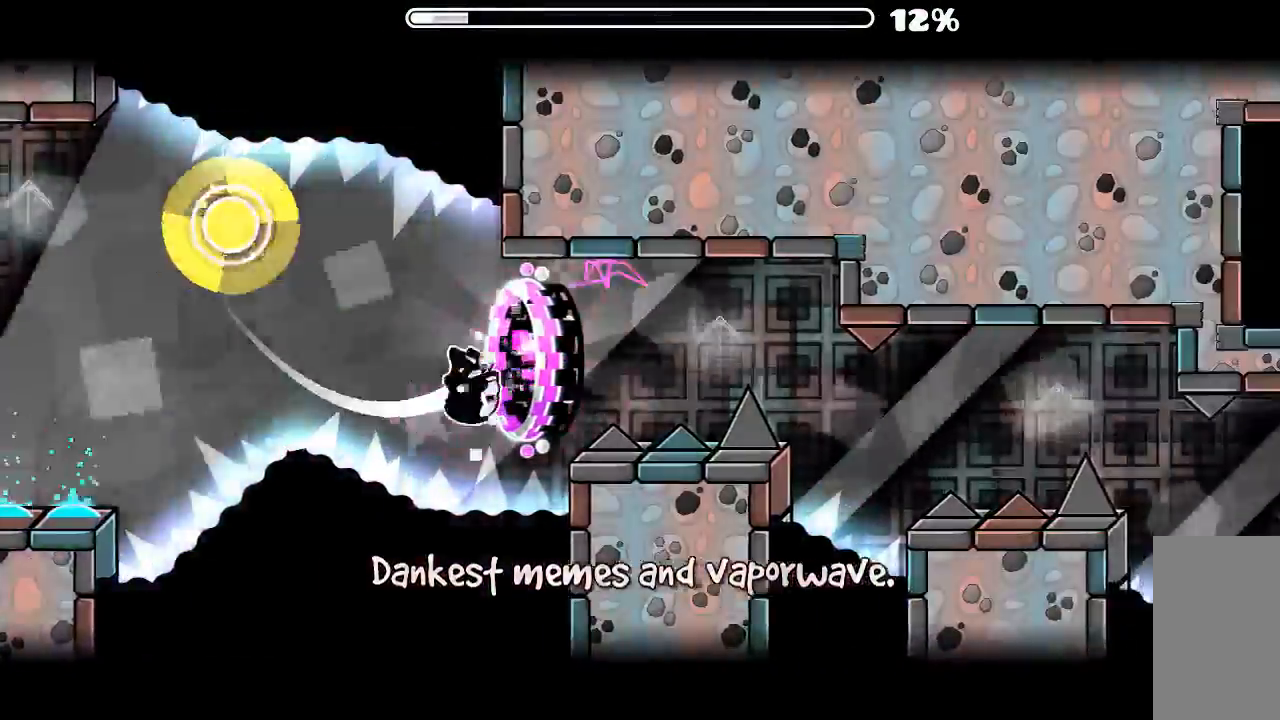
{"keys": [], "mouse": [], "events": [[300, "mouse_left", "down"], [500, "mouse_left", "up"]]}
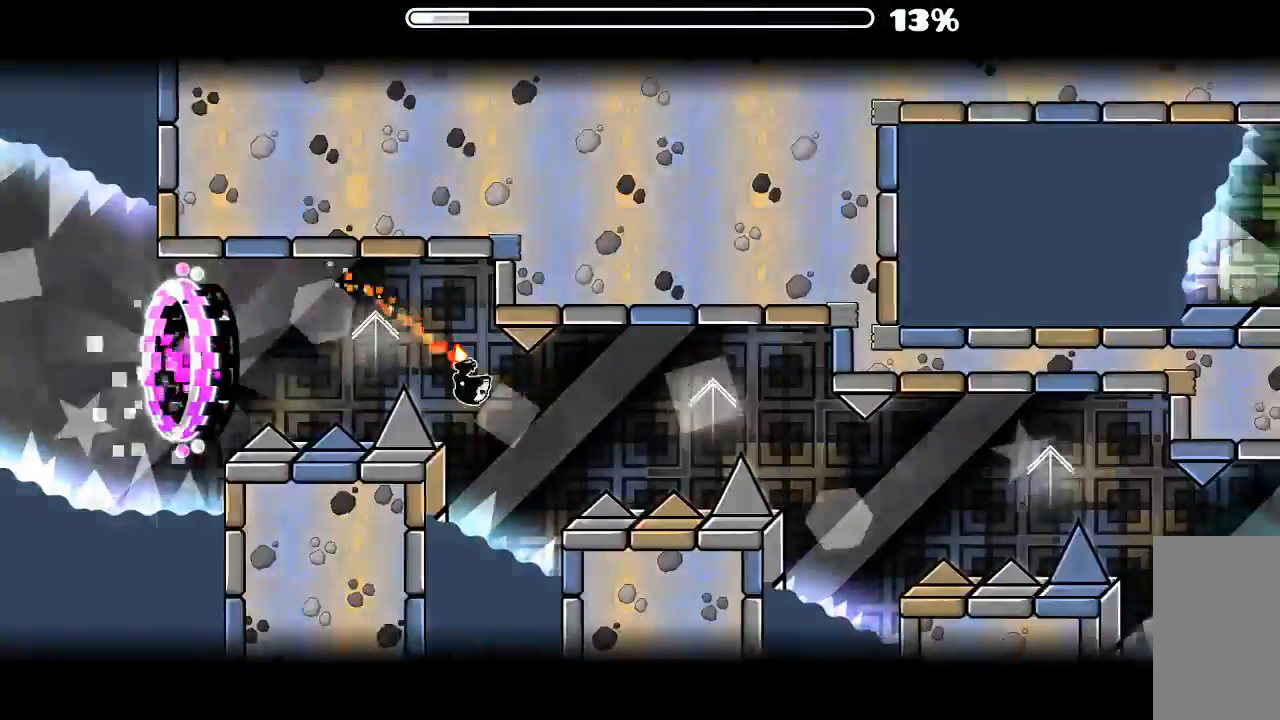
{"keys": [], "mouse": [], "events": [[234, "mouse_left", "down"], [467, "mouse_left", "up"]]}
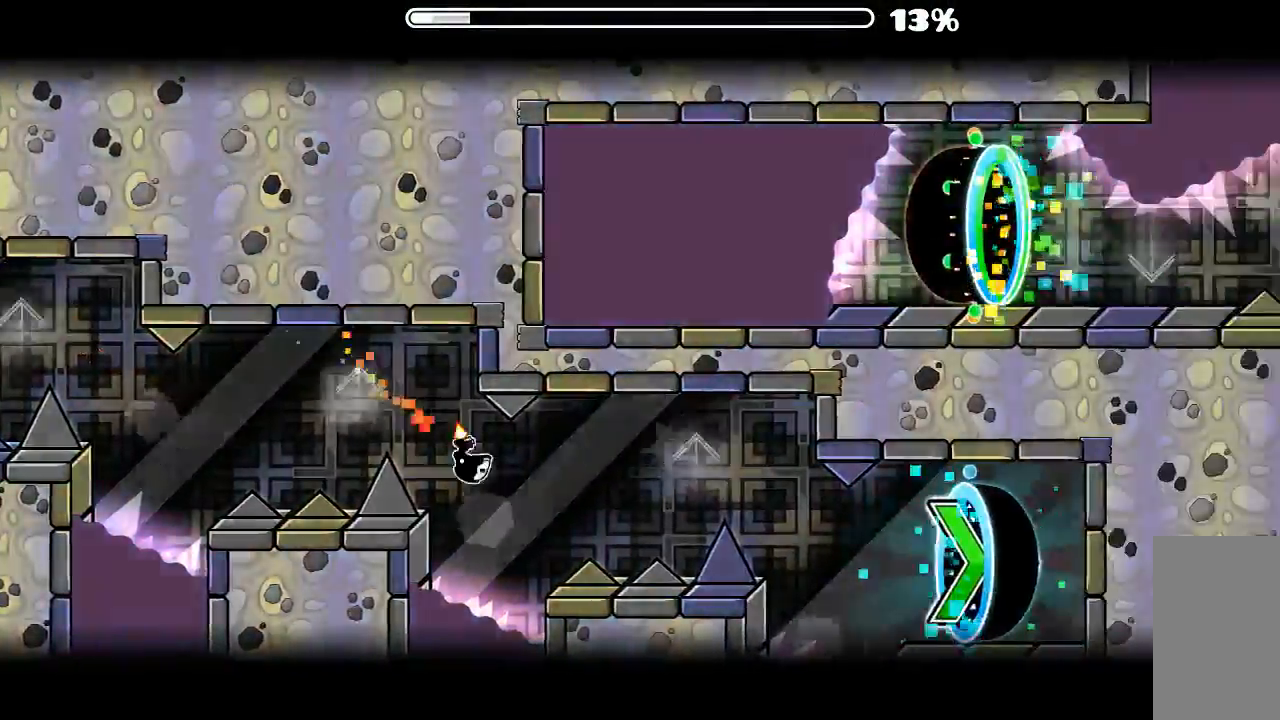
{"keys": [], "mouse": [], "events": [[267, "mouse_left", "down"], [467, "mouse_left", "up"]]}
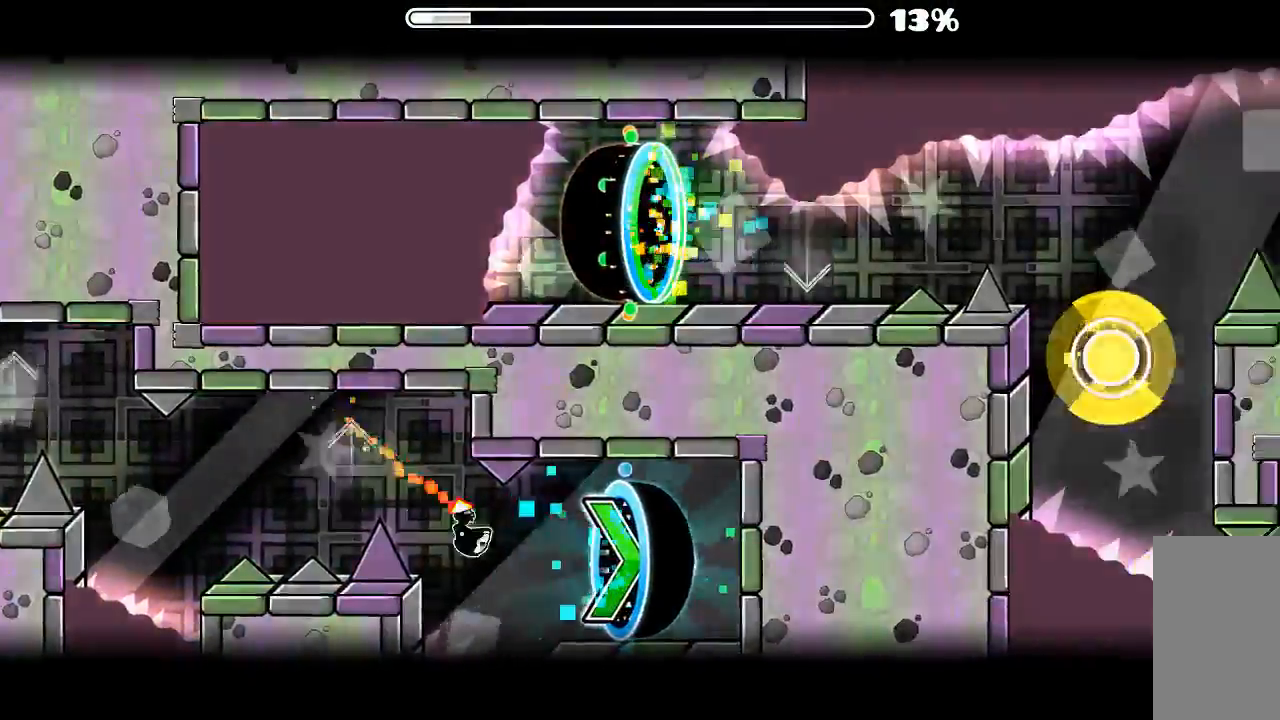
{"keys": [], "mouse": ["left"], "events": [[400, "mouse_left", "down"]]}
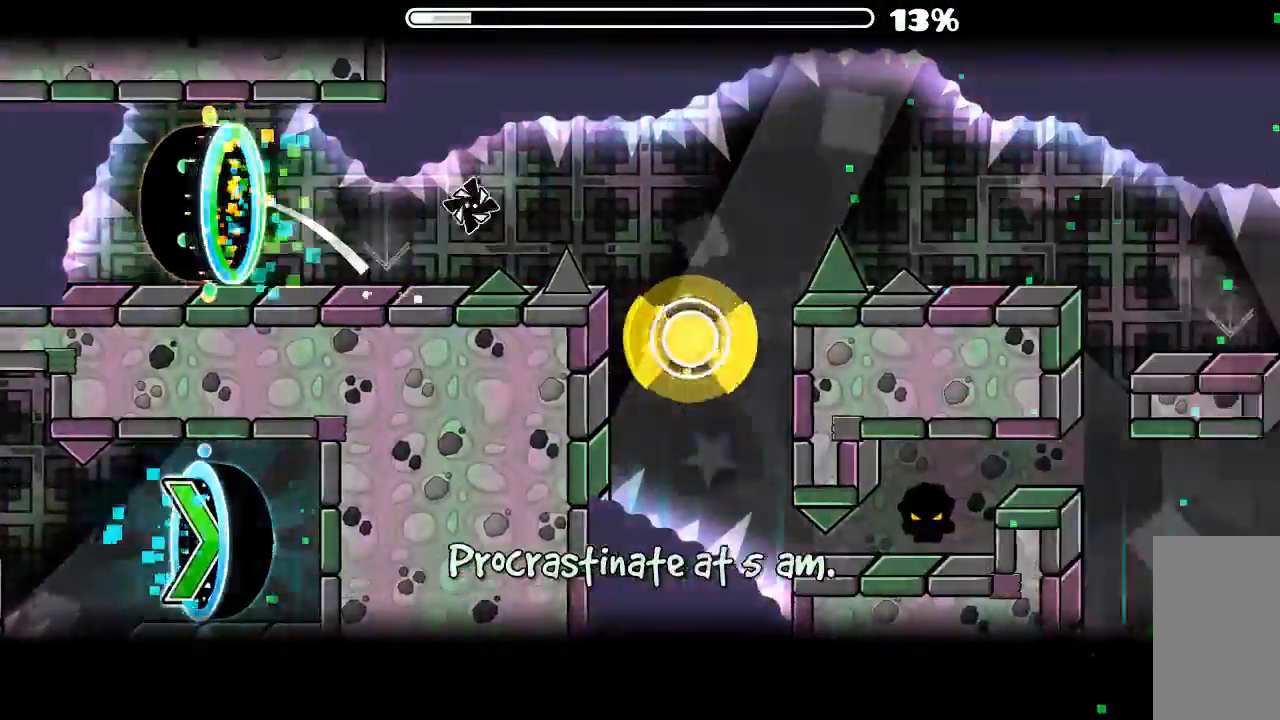
{"keys": [], "mouse": [], "events": [[67, "mouse_left", "up"], [200, "mouse_left", "down"], [367, "mouse_left", "up"]]}
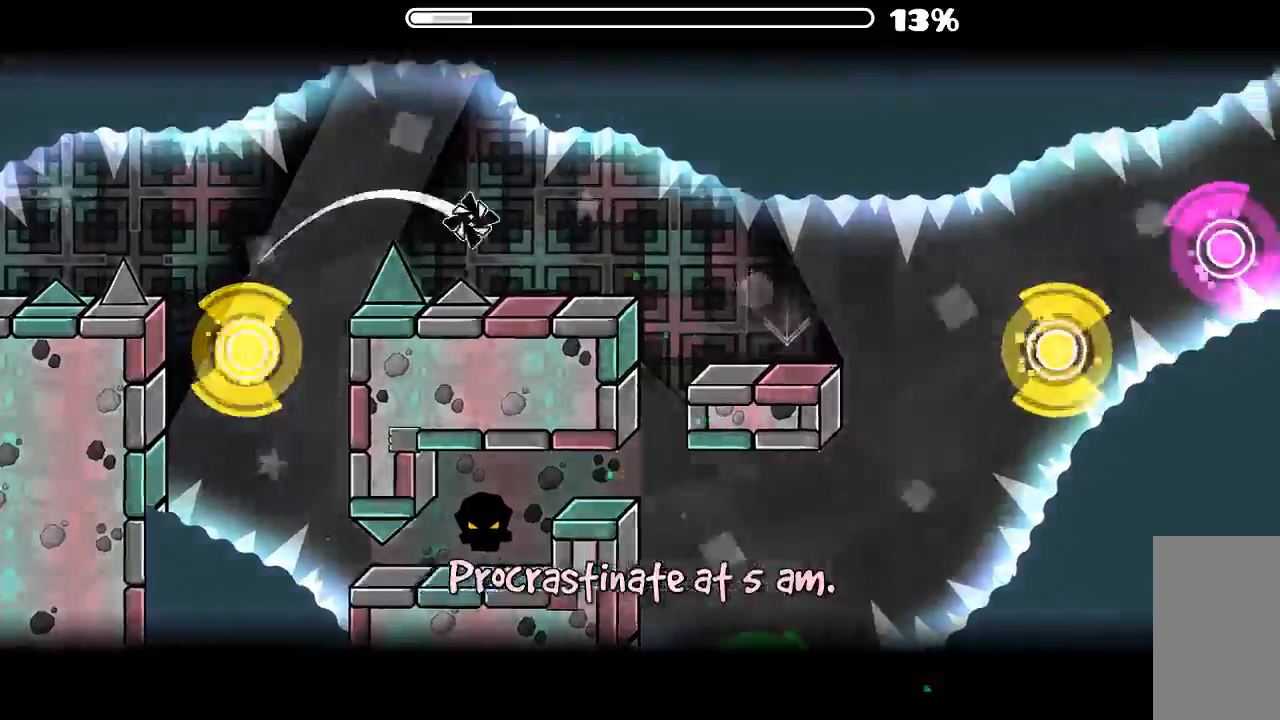
{"keys": [], "mouse": [], "events": [[334, "mouse_left", "down"], [434, "mouse_left", "up"]]}
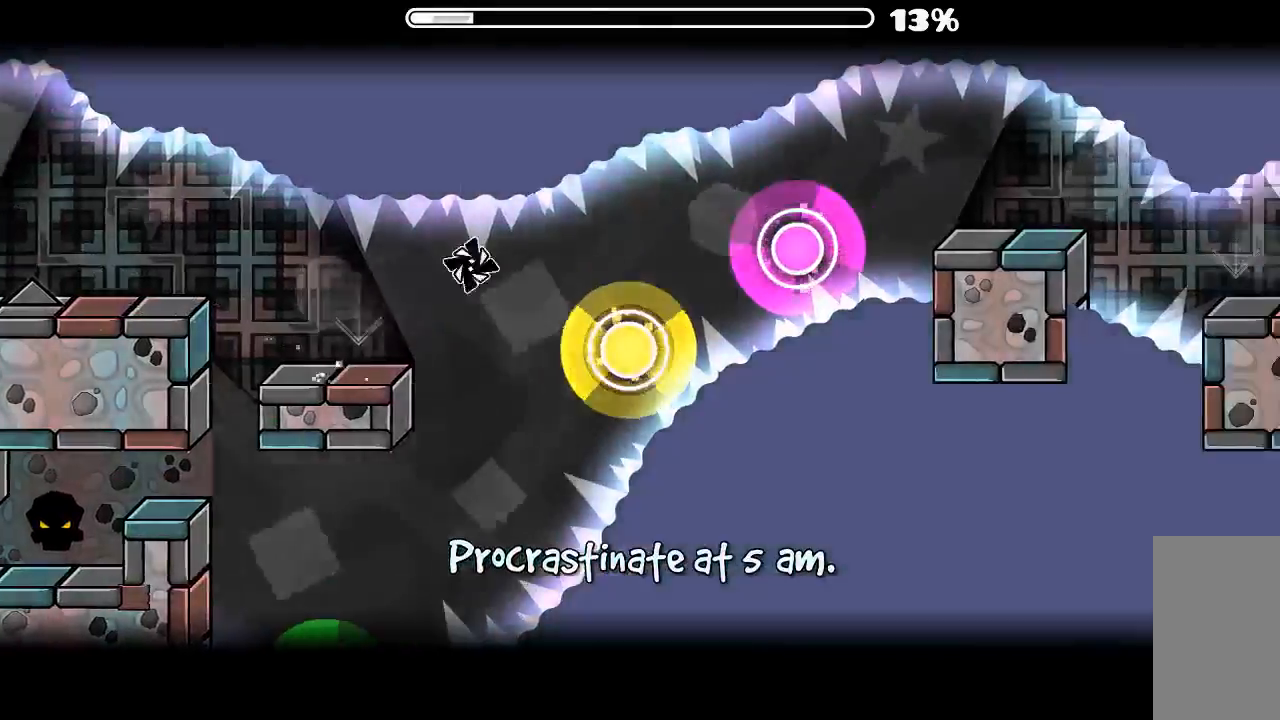
{"keys": [], "mouse": [], "events": [[100, "mouse_left", "down"], [234, "mouse_left", "up"], [267, "mouse_left", "down"], [400, "mouse_left", "up"]]}
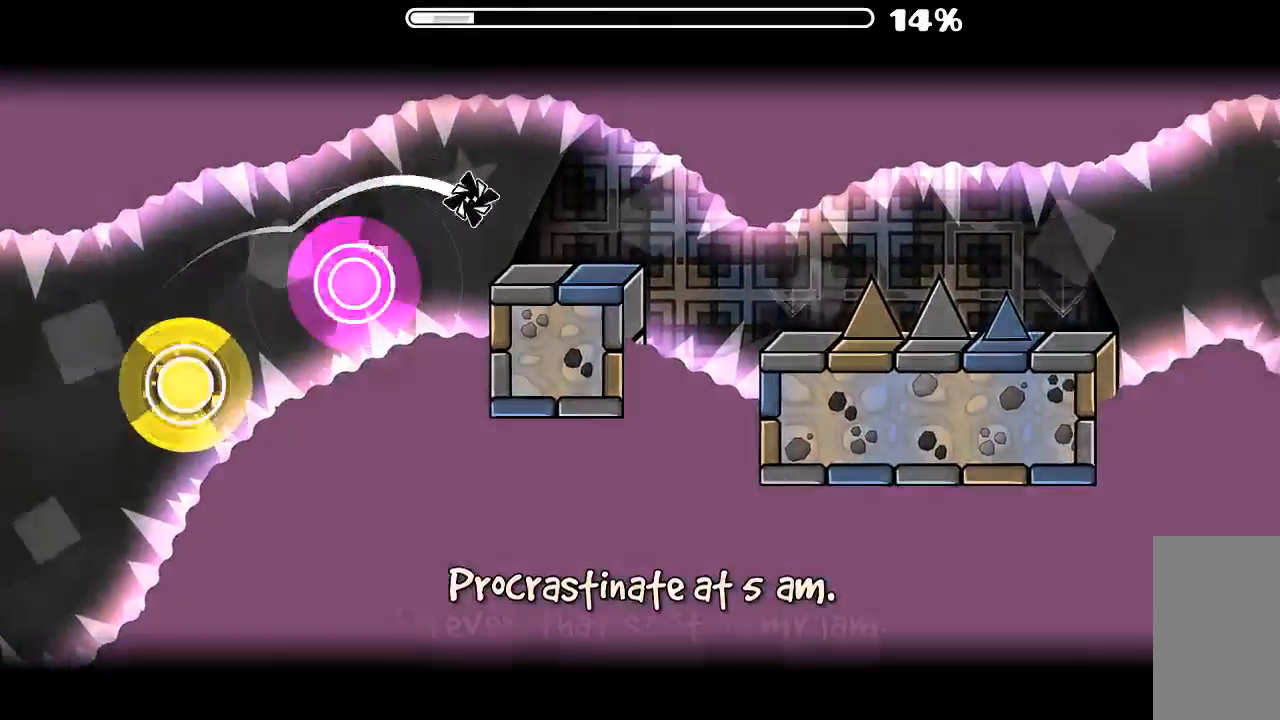
{"keys": [], "mouse": ["left"], "events": [[334, "mouse_left", "down"]]}
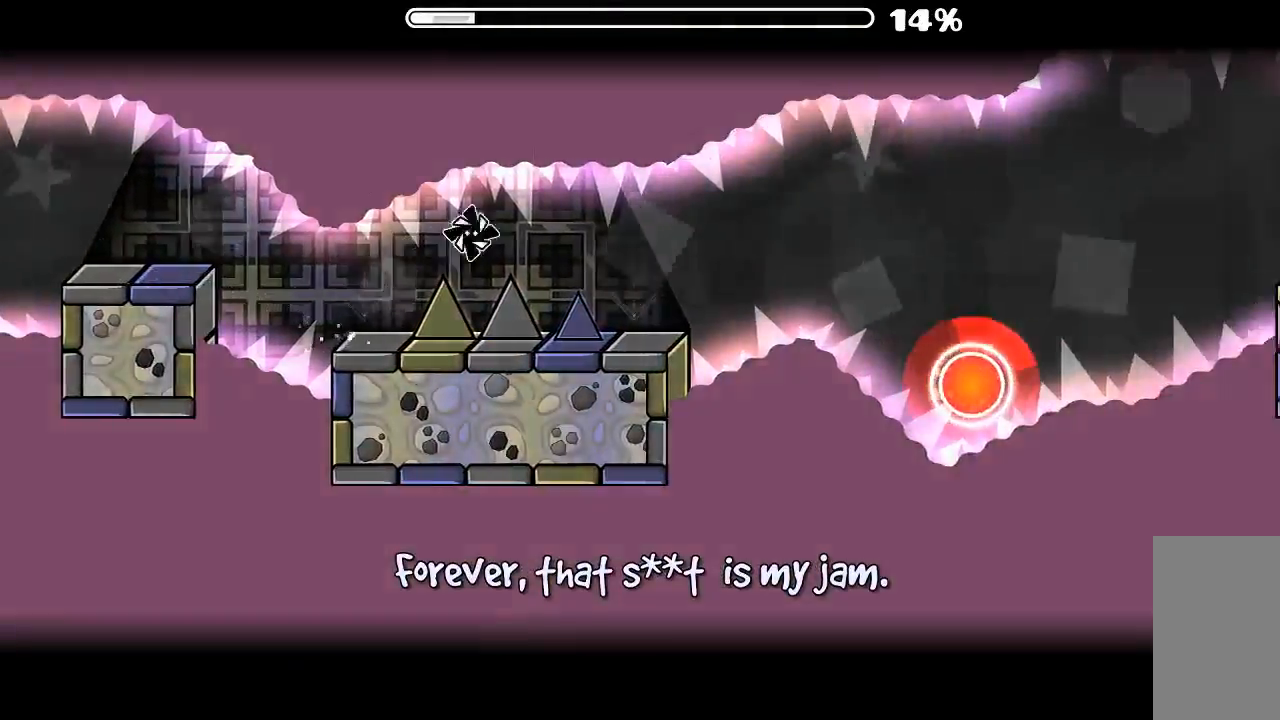
{"keys": [], "mouse": ["left"], "events": [[434, "mouse_left", "up"], [500, "mouse_left", "down"]]}
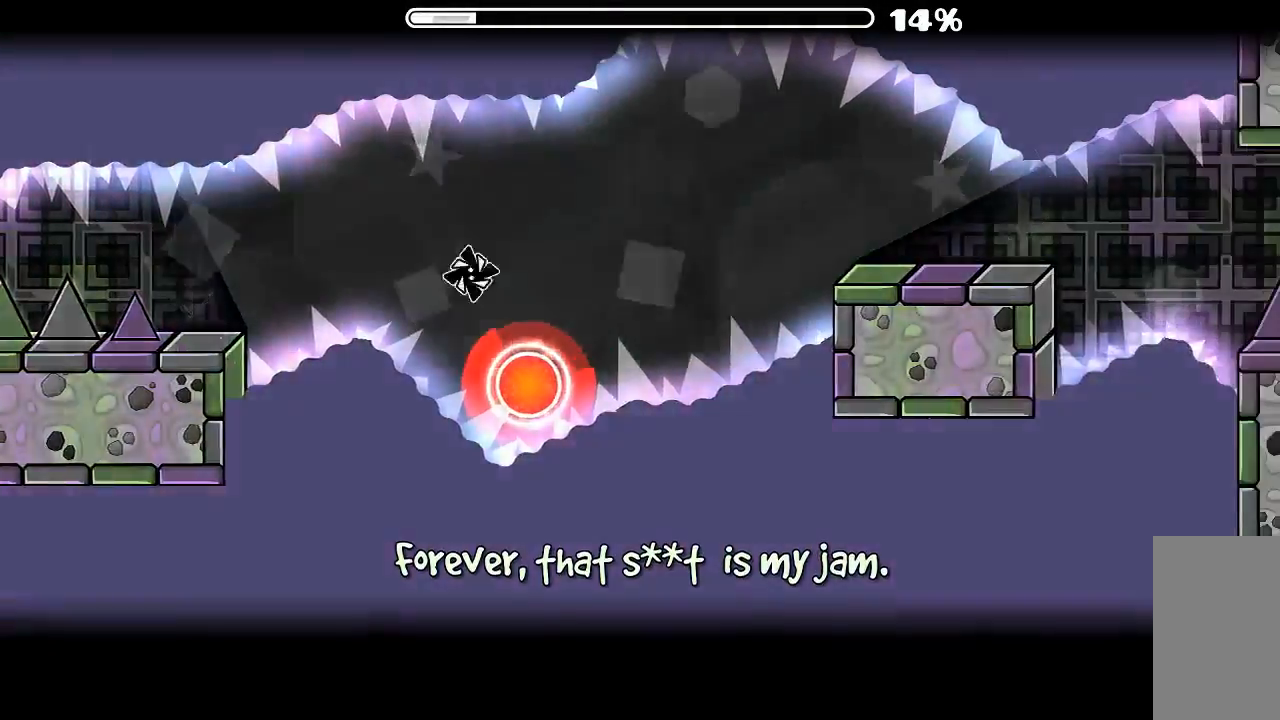
{"keys": [], "mouse": [], "events": [[234, "mouse_left", "up"]]}
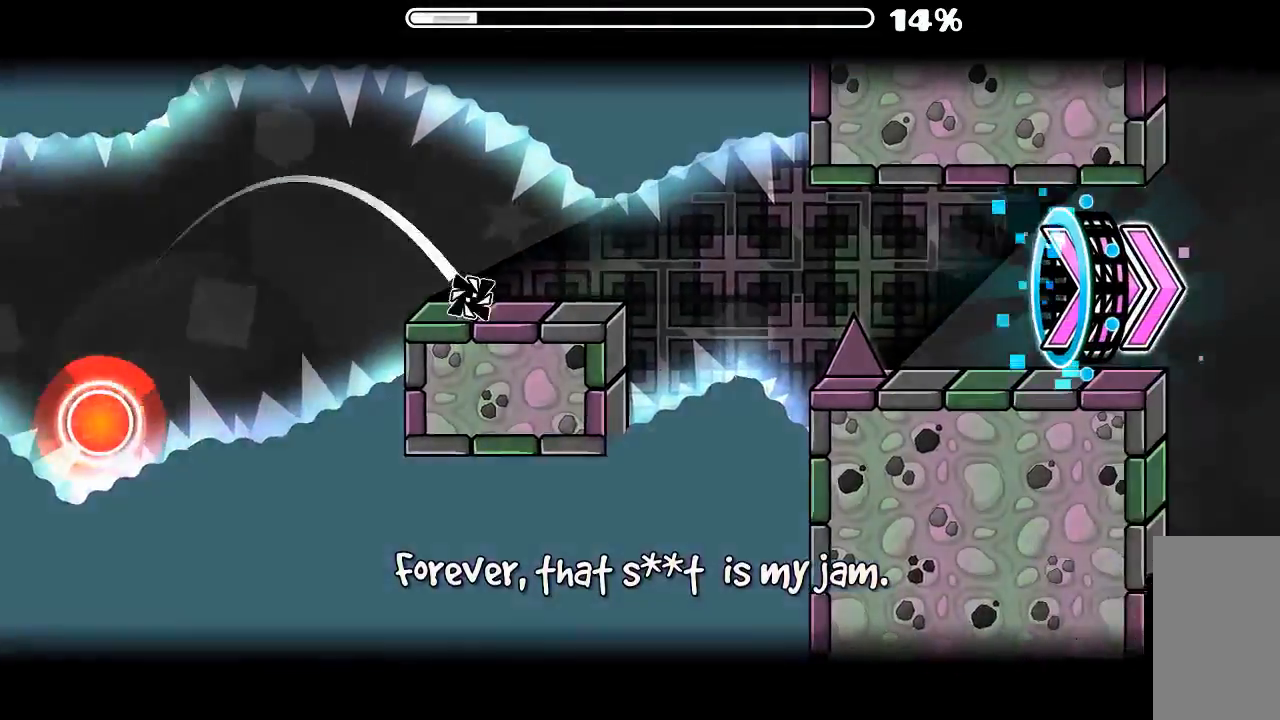
{"keys": [], "mouse": [], "events": [[134, "mouse_left", "down"], [234, "mouse_left", "up"]]}
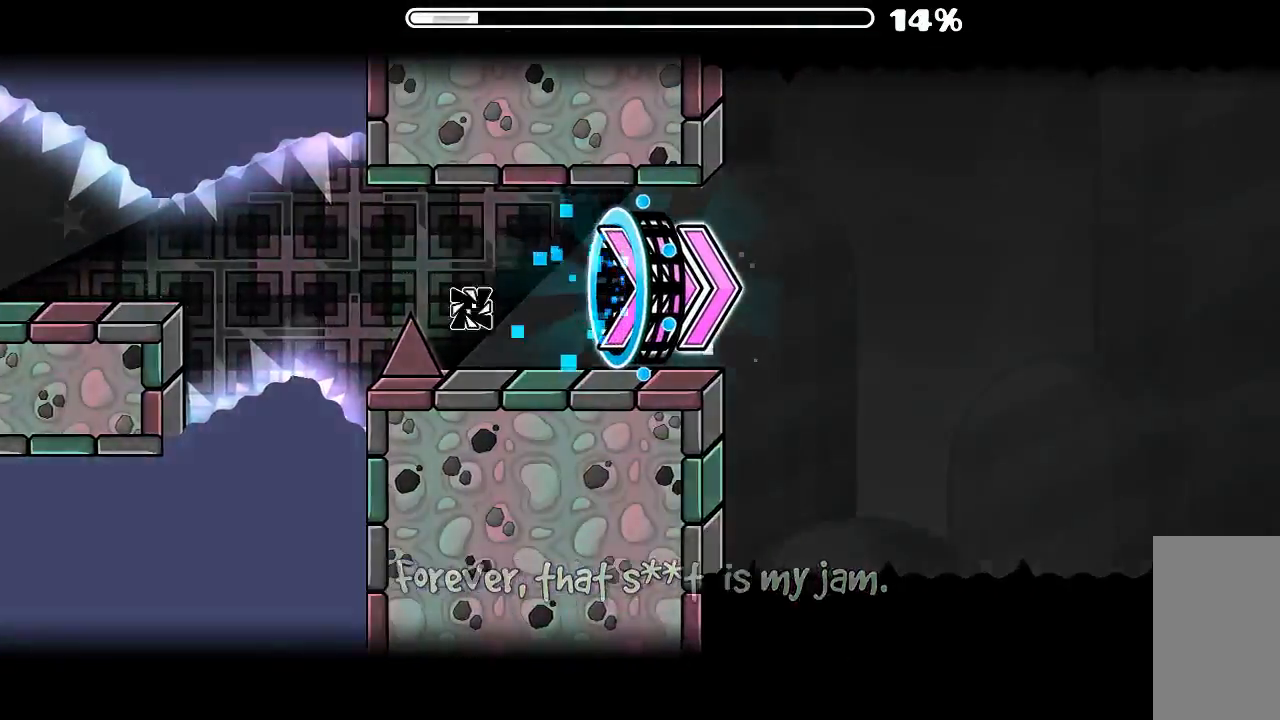
{"keys": [], "mouse": []}
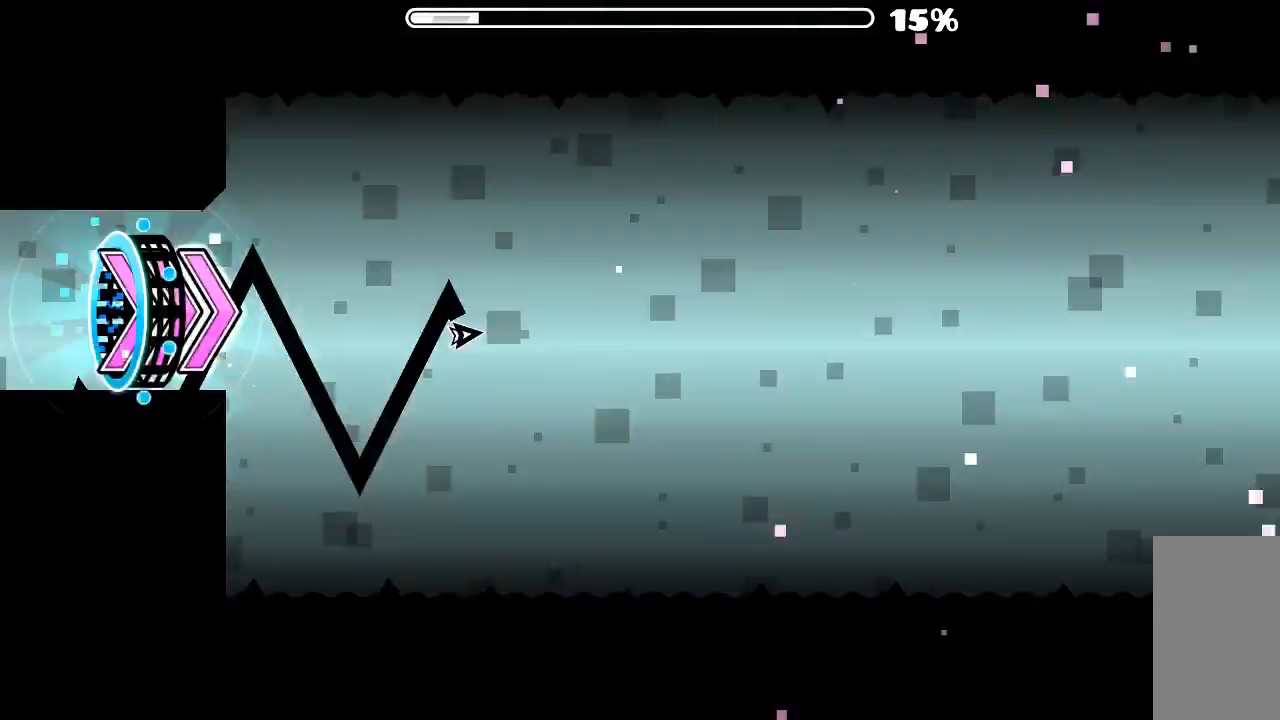
{"keys": [], "mouse": [], "events": [[67, "mouse_left", "down"], [134, "mouse_left", "up"], [200, "mouse_left", "down"], [300, "mouse_left", "up"], [400, "mouse_left", "down"], [467, "mouse_left", "up"]]}
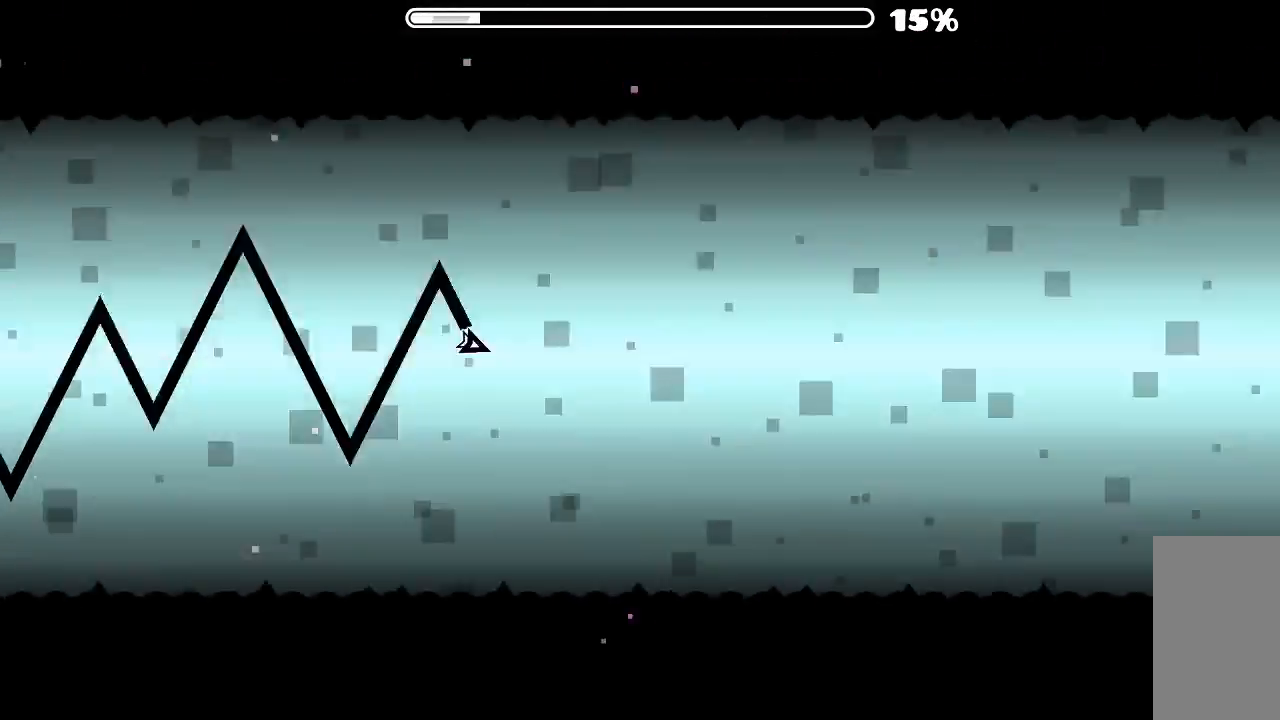
{"keys": [], "mouse": ["left"], "events": [[34, "mouse_left", "down"], [100, "mouse_left", "up"], [167, "mouse_left", "down"], [267, "mouse_left", "up"], [367, "mouse_left", "down"], [434, "mouse_left", "up"], [500, "mouse_left", "down"]]}
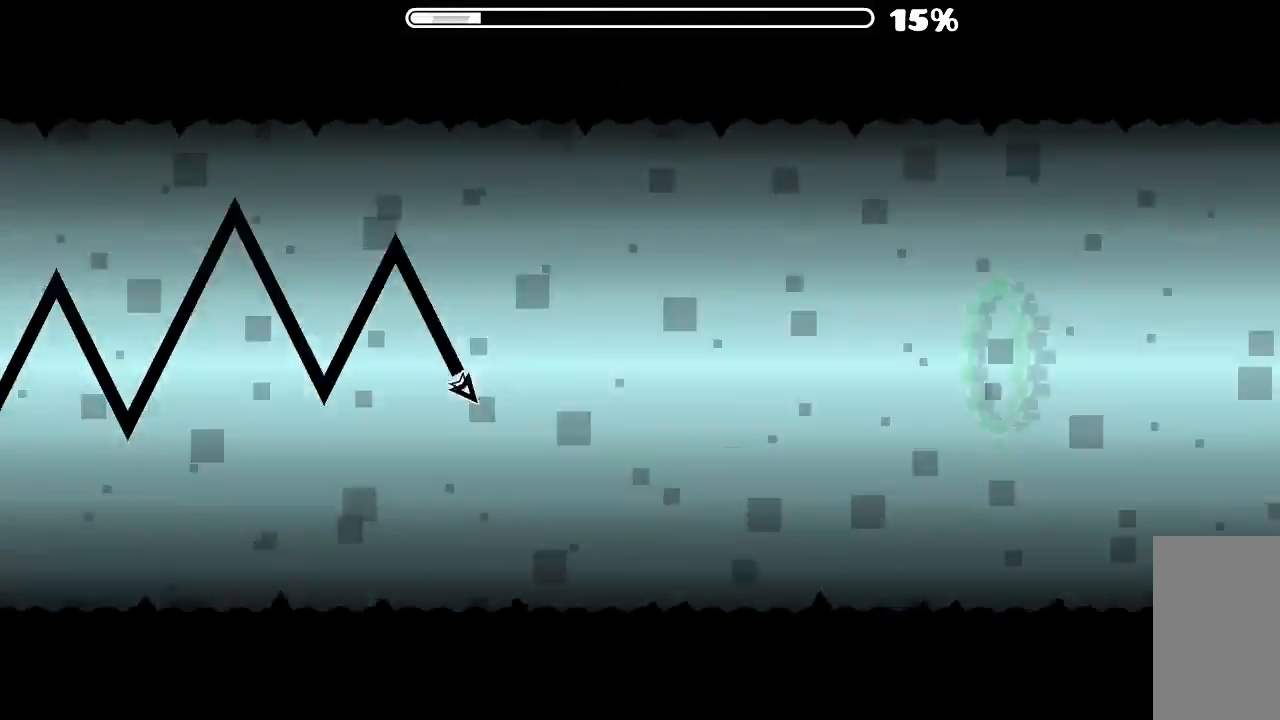
{"keys": [], "mouse": ["left"], "events": [[100, "mouse_left", "up"], [167, "mouse_left", "down"], [267, "mouse_left", "up"], [334, "mouse_left", "down"], [400, "mouse_left", "up"], [500, "mouse_left", "down"]]}
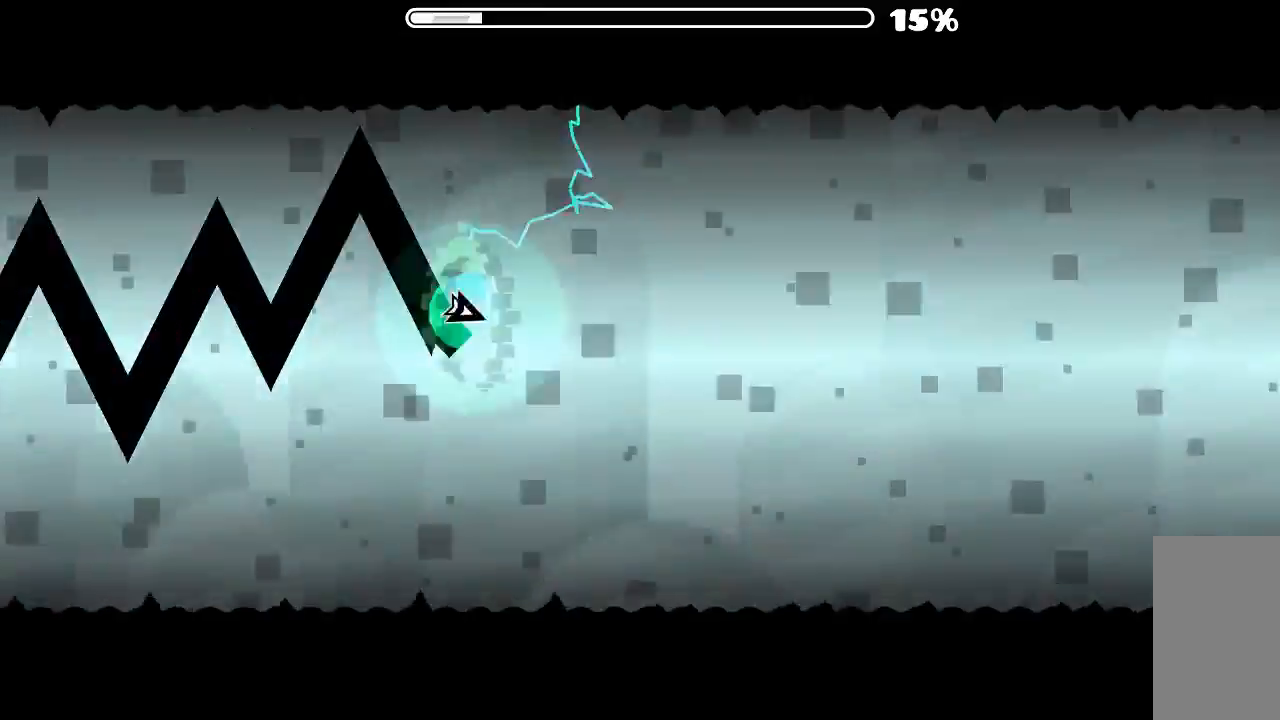
{"keys": [], "mouse": ["left"], "events": [[67, "mouse_left", "up"], [167, "mouse_left", "down"], [234, "mouse_left", "up"], [334, "mouse_left", "down"], [400, "mouse_left", "up"], [500, "mouse_left", "down"]]}
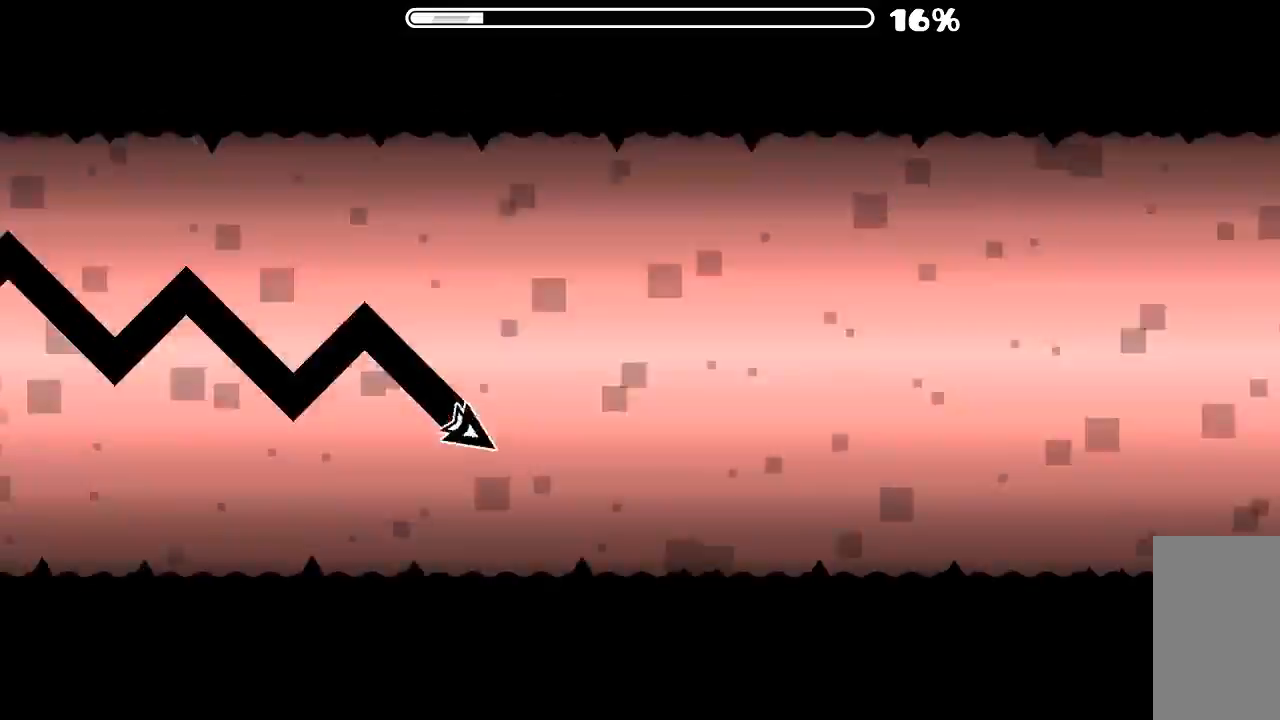
{"keys": [], "mouse": ["left"], "events": [[67, "mouse_left", "up"], [167, "mouse_left", "down"], [234, "mouse_left", "up"], [334, "mouse_left", "down"], [400, "mouse_left", "up"], [467, "mouse_left", "down"]]}